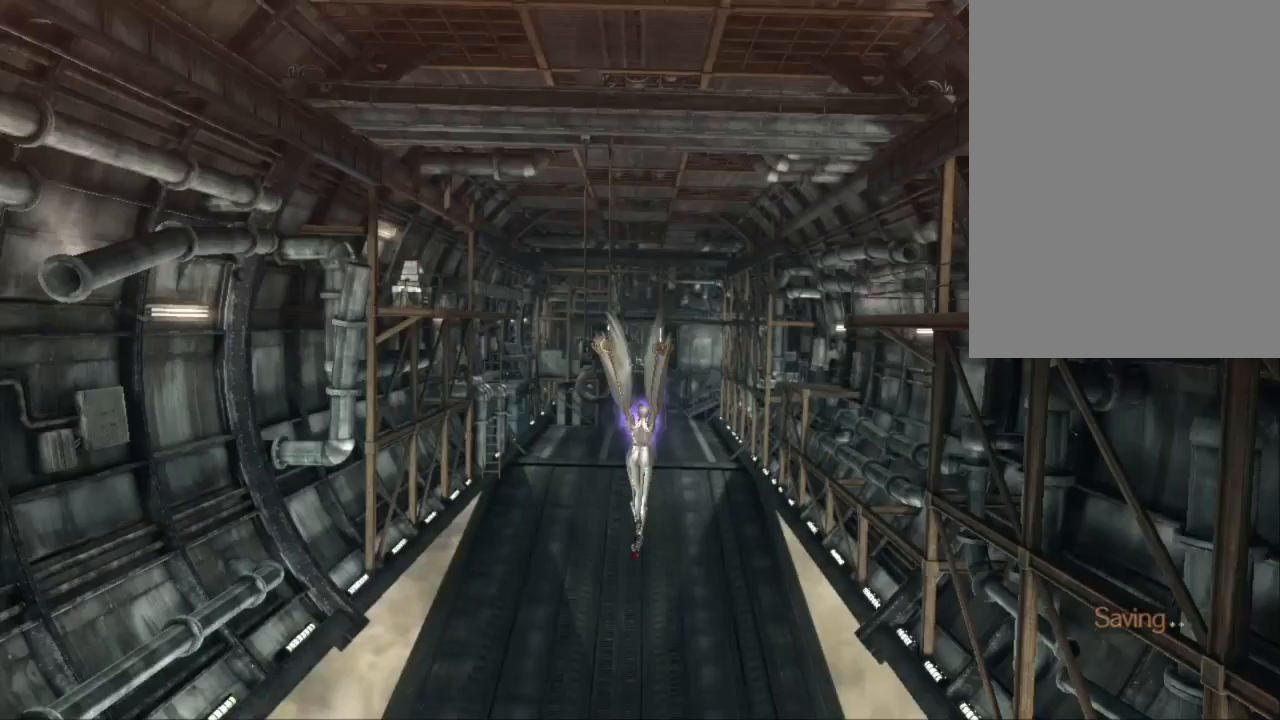
Gameplay with a controller (PlayStation layout); each line is a JSON object with the inputs held at the frame after it (dt_ms = milliseconds from this image to that frame). "events" lists button and stick changes between this image and that frame as [ms after this image, input, new state], when the widget could be followed in between. Not read: HOME L1 L2 L3 R1 R2 R3 SELECT START.
{"dt_ms": 500, "buttons": [], "left_stick": "up", "right_stick": "center", "events": []}
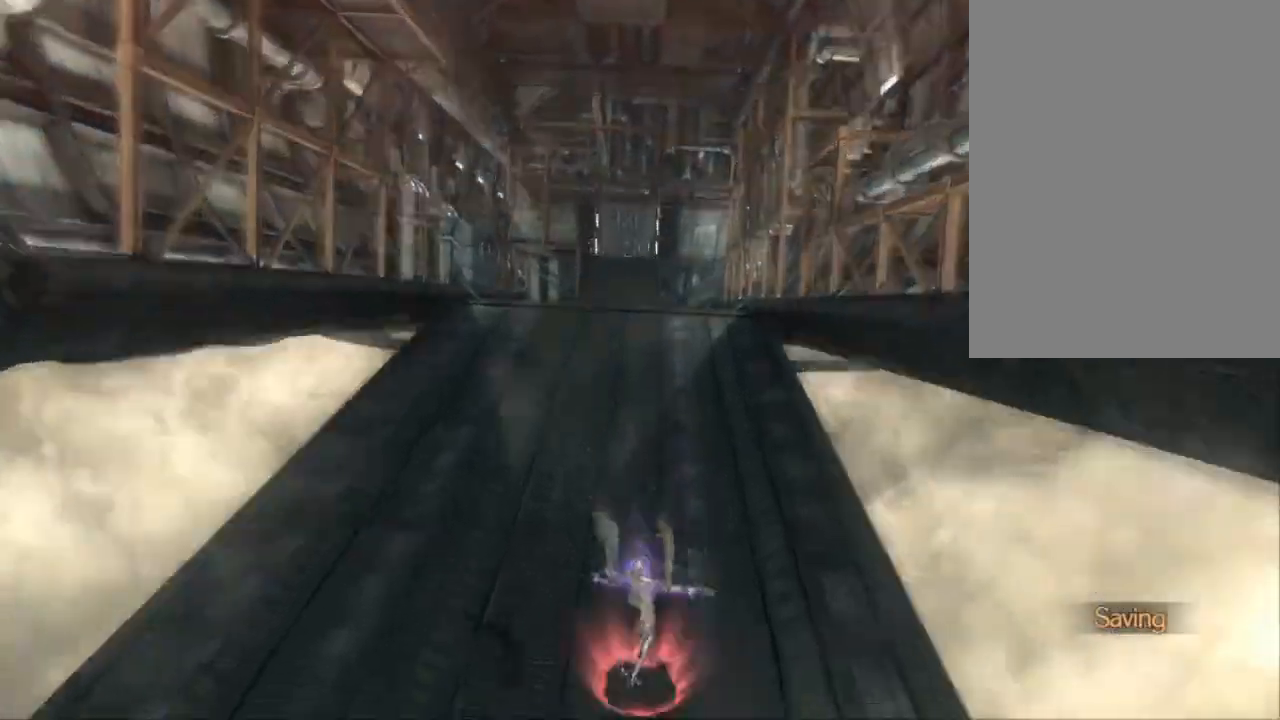
{"dt_ms": 500, "buttons": ["TRIANGLE"], "left_stick": "up", "right_stick": "center", "events": [[233, "TRIANGLE", "down"], [383, "TRIANGLE", "up"], [483, "TRIANGLE", "down"]]}
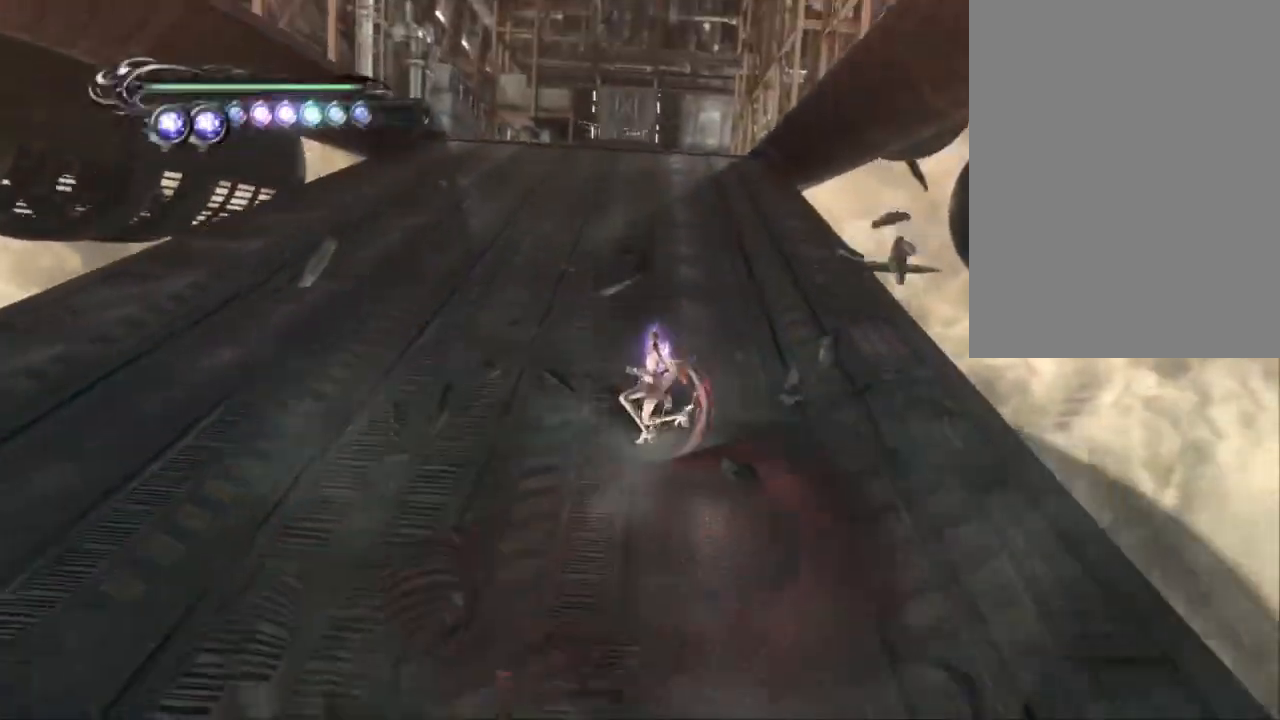
{"dt_ms": 500, "buttons": ["CIRCLE"], "left_stick": "up", "right_stick": "center", "events": [[133, "TRIANGLE", "up"], [283, "CIRCLE", "down"]]}
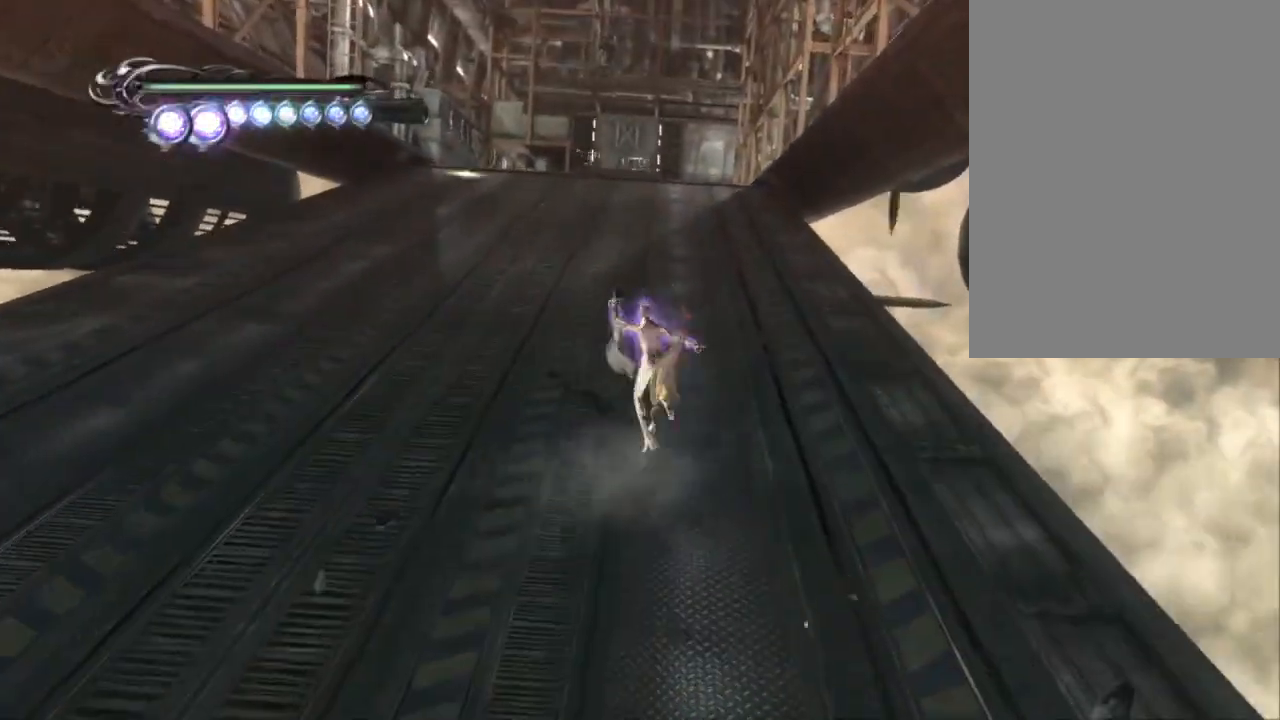
{"dt_ms": 500, "buttons": ["CIRCLE"], "left_stick": "up", "right_stick": "center", "events": []}
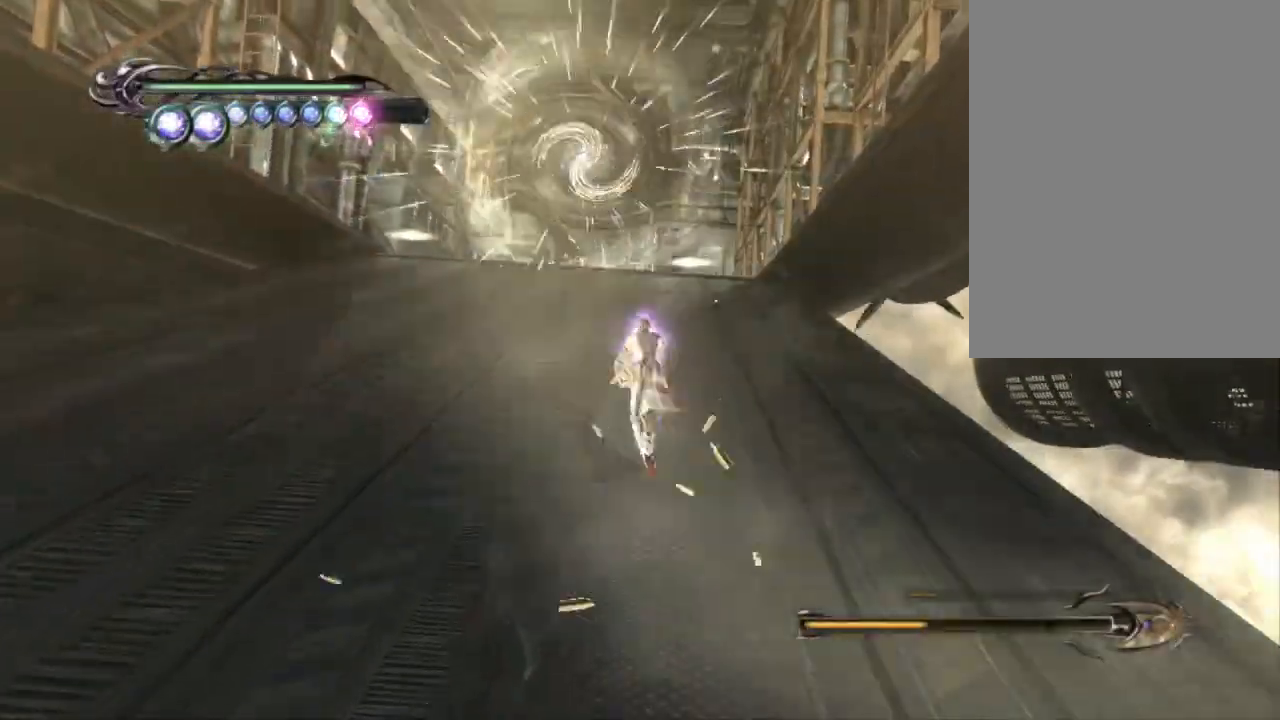
{"dt_ms": 500, "buttons": ["CIRCLE"], "left_stick": "up-right", "right_stick": "center", "events": [[500, "left_stick", "up-right"]]}
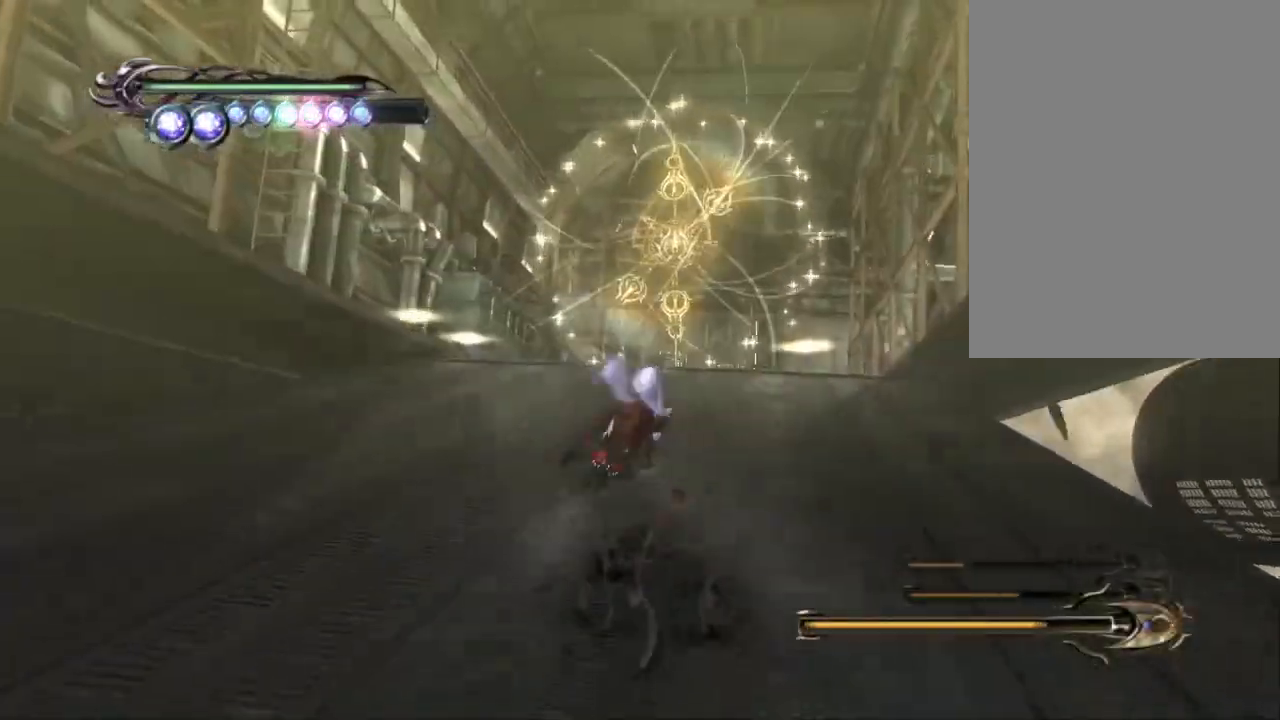
{"dt_ms": 500, "buttons": ["CIRCLE"], "left_stick": "down", "right_stick": "center", "events": [[233, "left_stick", "right"], [333, "left_stick", "down-right"], [483, "left_stick", "down"]]}
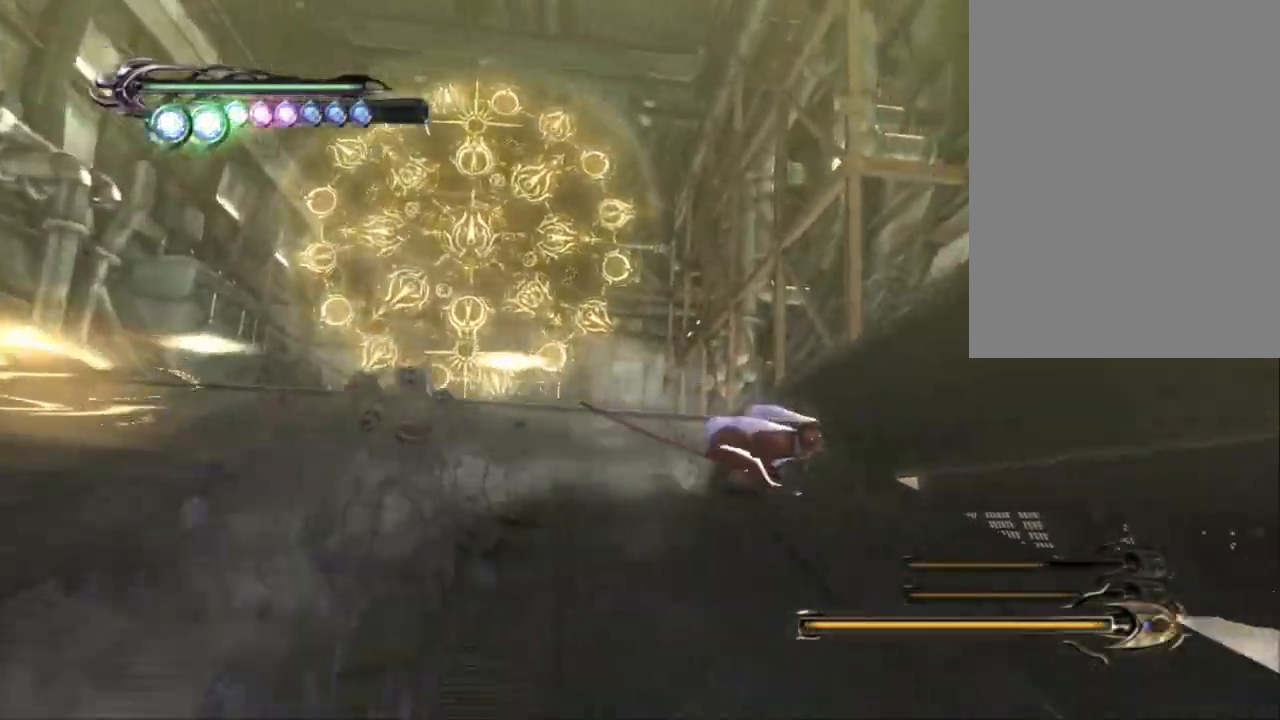
{"dt_ms": 500, "buttons": ["CIRCLE"], "left_stick": "up", "right_stick": "center", "events": [[83, "left_stick", "down-left"], [233, "left_stick", "left"], [367, "left_stick", "up-left"], [483, "left_stick", "up"]]}
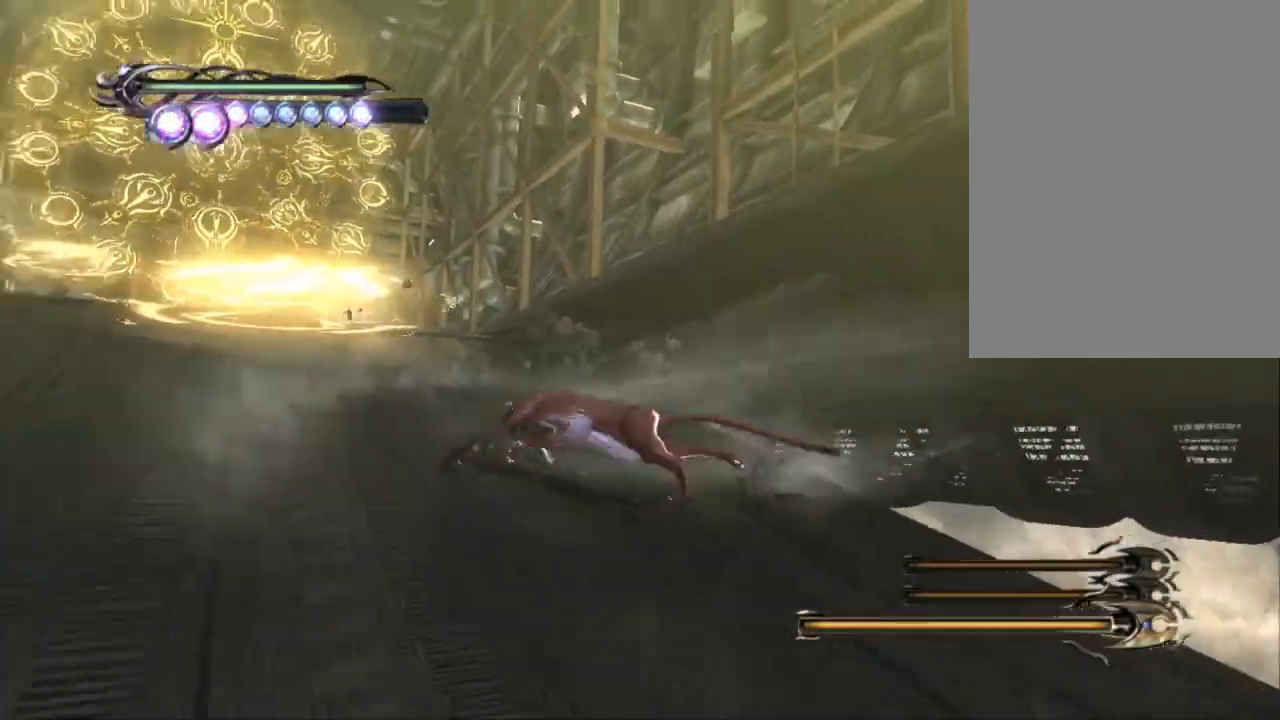
{"dt_ms": 1000, "buttons": ["CIRCLE"], "left_stick": "down-right", "right_stick": "center", "events": [[317, "CIRCLE", "up"], [400, "CIRCLE", "down"], [517, "CIRCLE", "up"], [517, "left_stick", "center"], [567, "CIRCLE", "down"], [767, "left_stick", "left"], [833, "left_stick", "down-left"], [933, "left_stick", "down-right"]]}
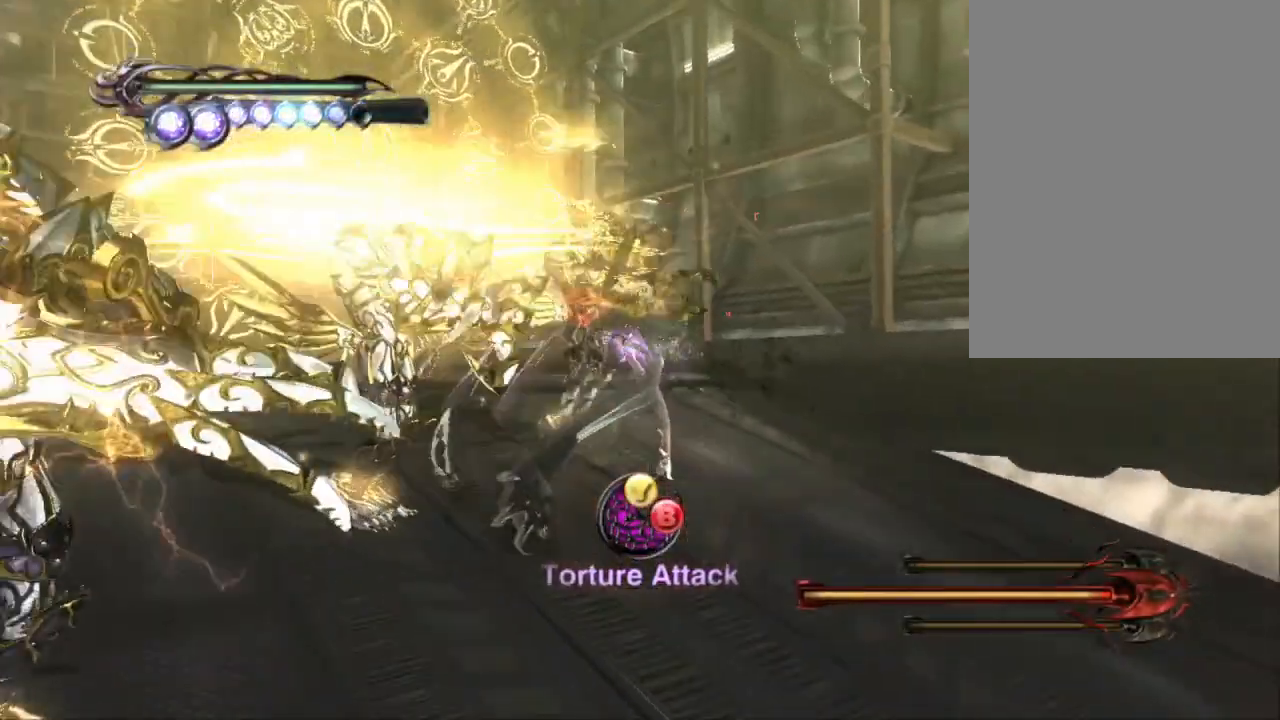
{"dt_ms": 500, "buttons": ["CROSS"], "left_stick": "center", "right_stick": "center", "events": [[17, "left_stick", "up-right"], [83, "left_stick", "up-left"], [133, "left_stick", "down-left"], [217, "left_stick", "down-right"], [283, "left_stick", "up-left"], [367, "CIRCLE", "up"], [417, "left_stick", "center"], [467, "CROSS", "down"]]}
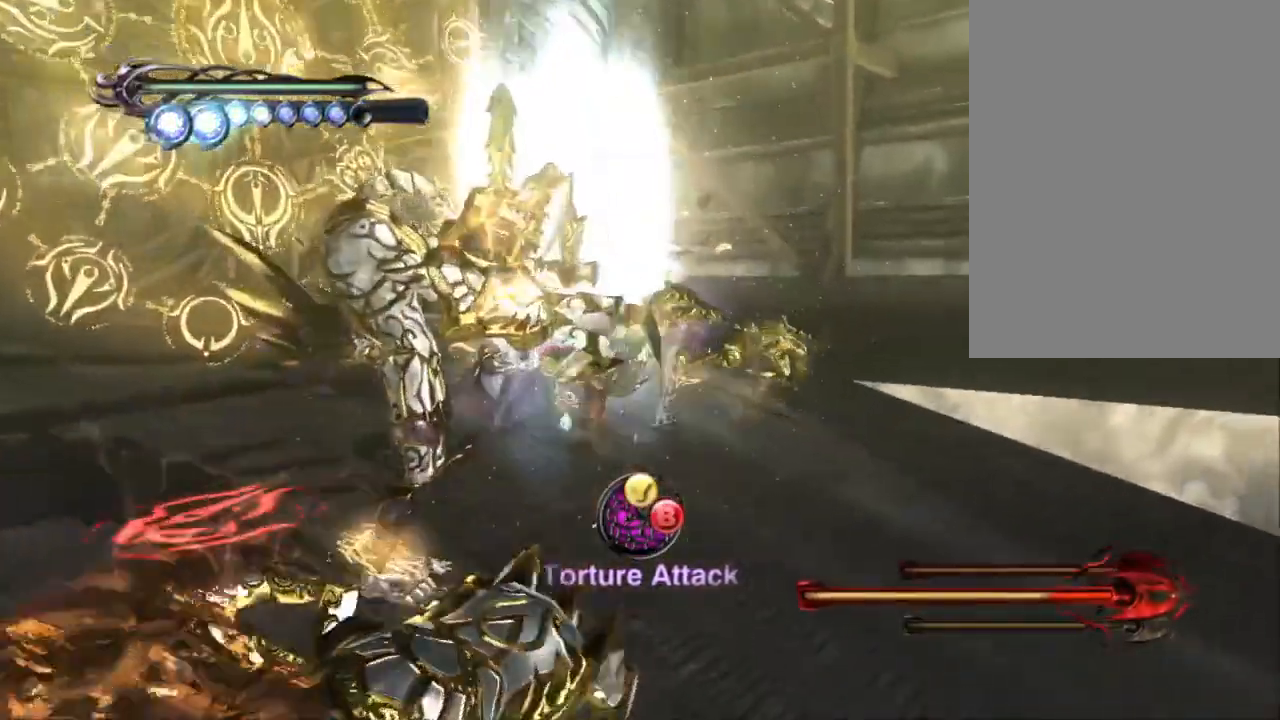
{"dt_ms": 500, "buttons": ["CIRCLE"], "left_stick": "down-right", "right_stick": "center", "events": [[17, "right_stick", "left"], [33, "CIRCLE", "down"], [33, "CROSS", "up"], [133, "right_stick", "center"], [333, "left_stick", "down-right"]]}
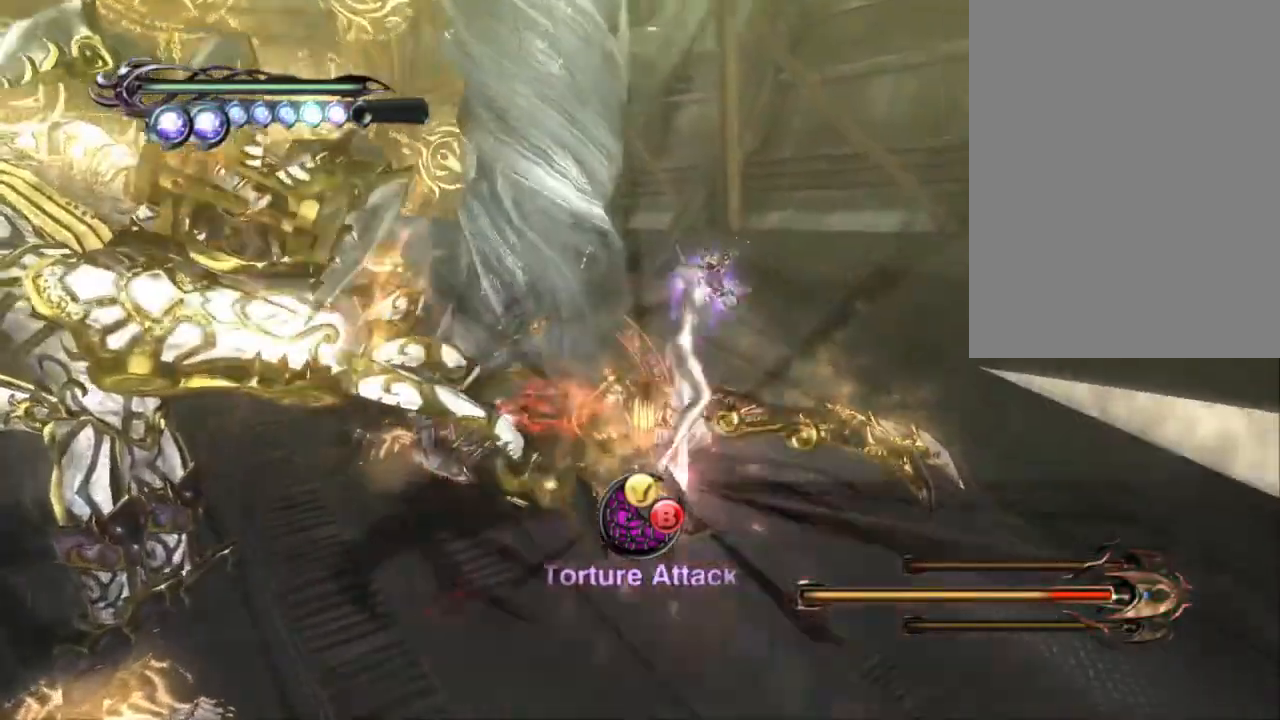
{"dt_ms": 500, "buttons": ["CIRCLE"], "left_stick": "center", "right_stick": "center", "events": [[17, "left_stick", "center"], [233, "CIRCLE", "up"], [267, "left_stick", "up-left"], [317, "CROSS", "down"], [333, "CIRCLE", "down"], [367, "left_stick", "center"], [400, "CROSS", "up"]]}
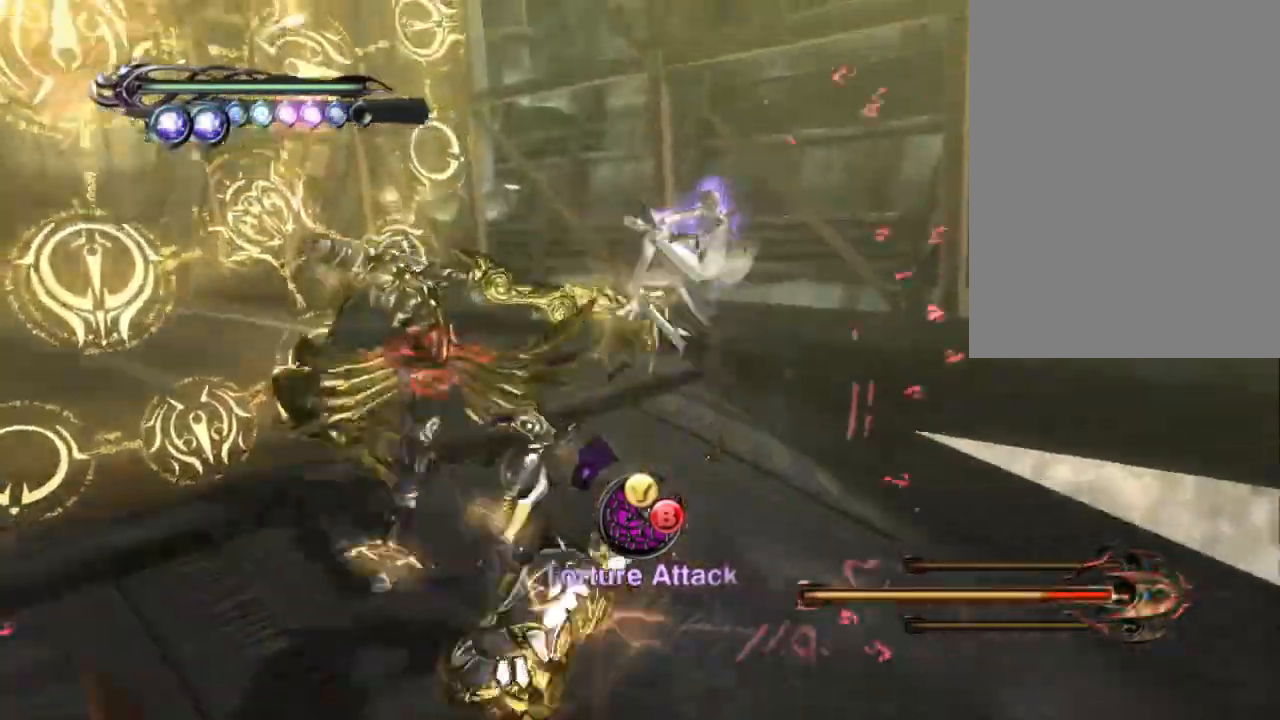
{"dt_ms": 500, "buttons": [], "left_stick": "left", "right_stick": "center", "events": [[217, "left_stick", "down"], [267, "CROSS", "down"], [317, "left_stick", "center"], [333, "CIRCLE", "up"], [367, "left_stick", "right"], [400, "CROSS", "up"], [433, "left_stick", "left"]]}
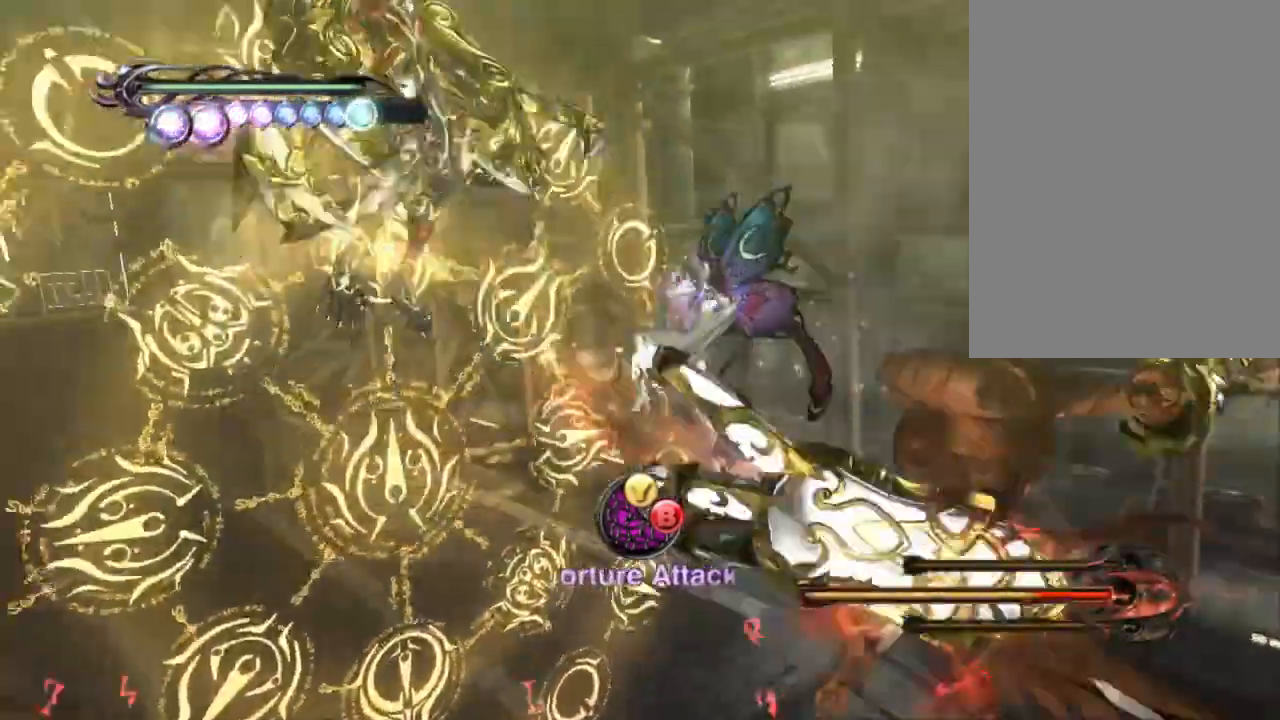
{"dt_ms": 1000, "buttons": ["CIRCLE"], "left_stick": "center", "right_stick": "center"}